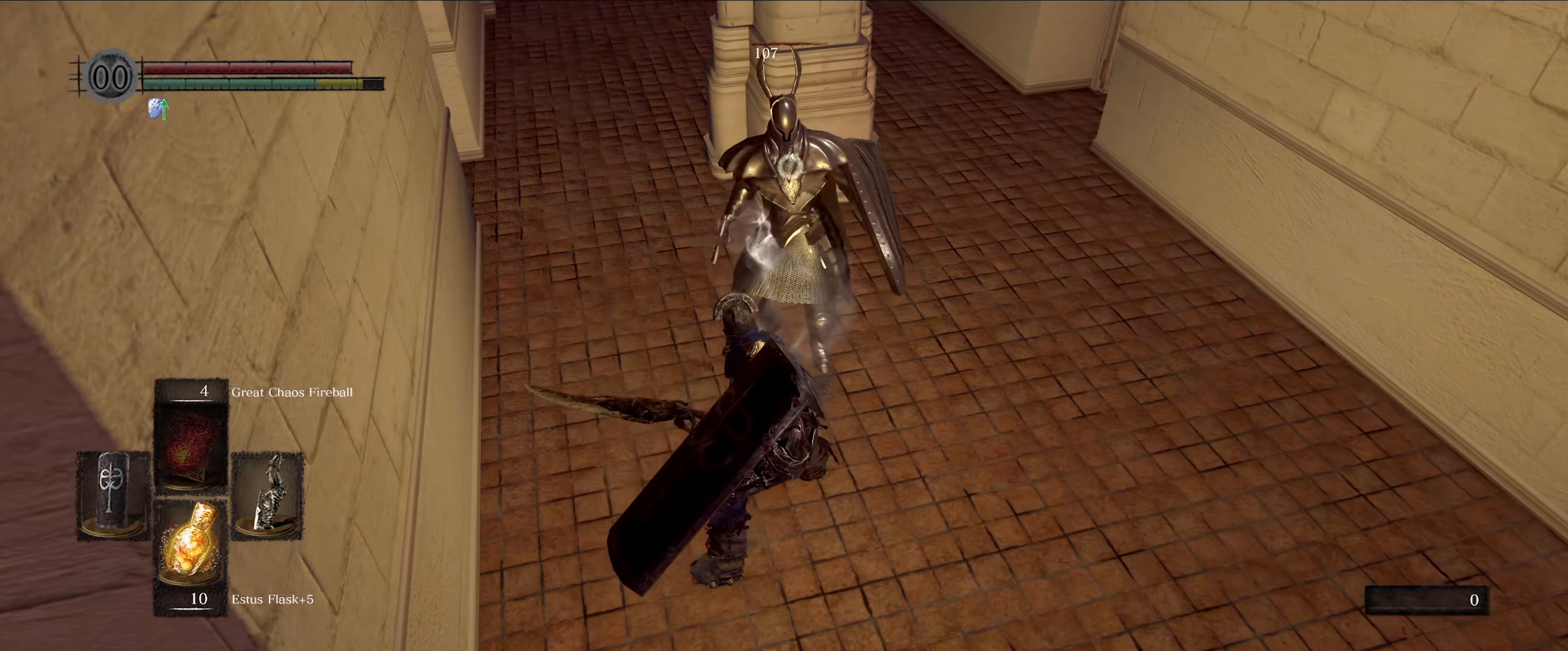
Gameplay with a controller (Xbox layout); each line is a JSON object with the inputs held at the frame after it. "events" lists button and stick changes between this image and that frame as [ms after this image, input, new state], when the widget could be followed in between. Not read: L3 R3.
{"buttons": [], "left_stick": "center", "right_stick": "center", "events": [[183, "left_stick", "down-right"], [333, "left_stick", "center"]]}
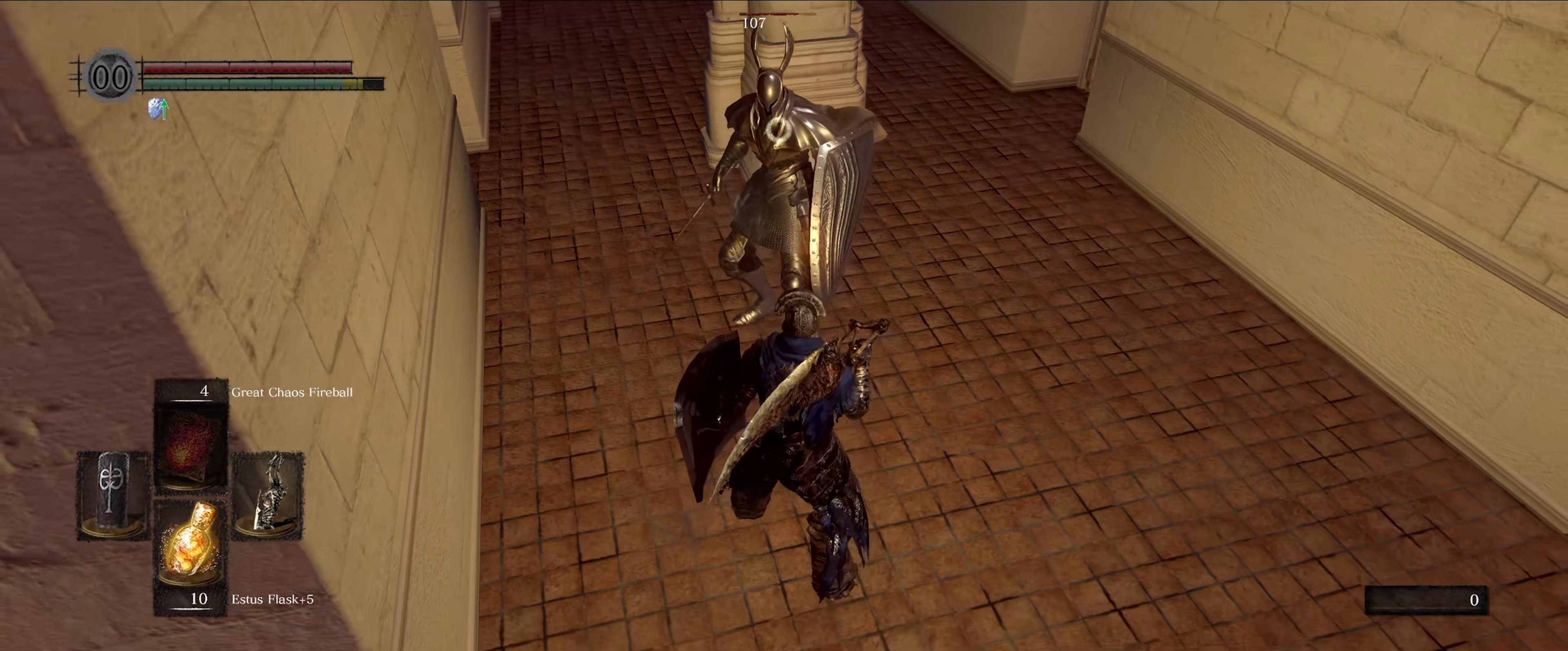
{"buttons": [], "left_stick": "center", "right_stick": "center", "events": []}
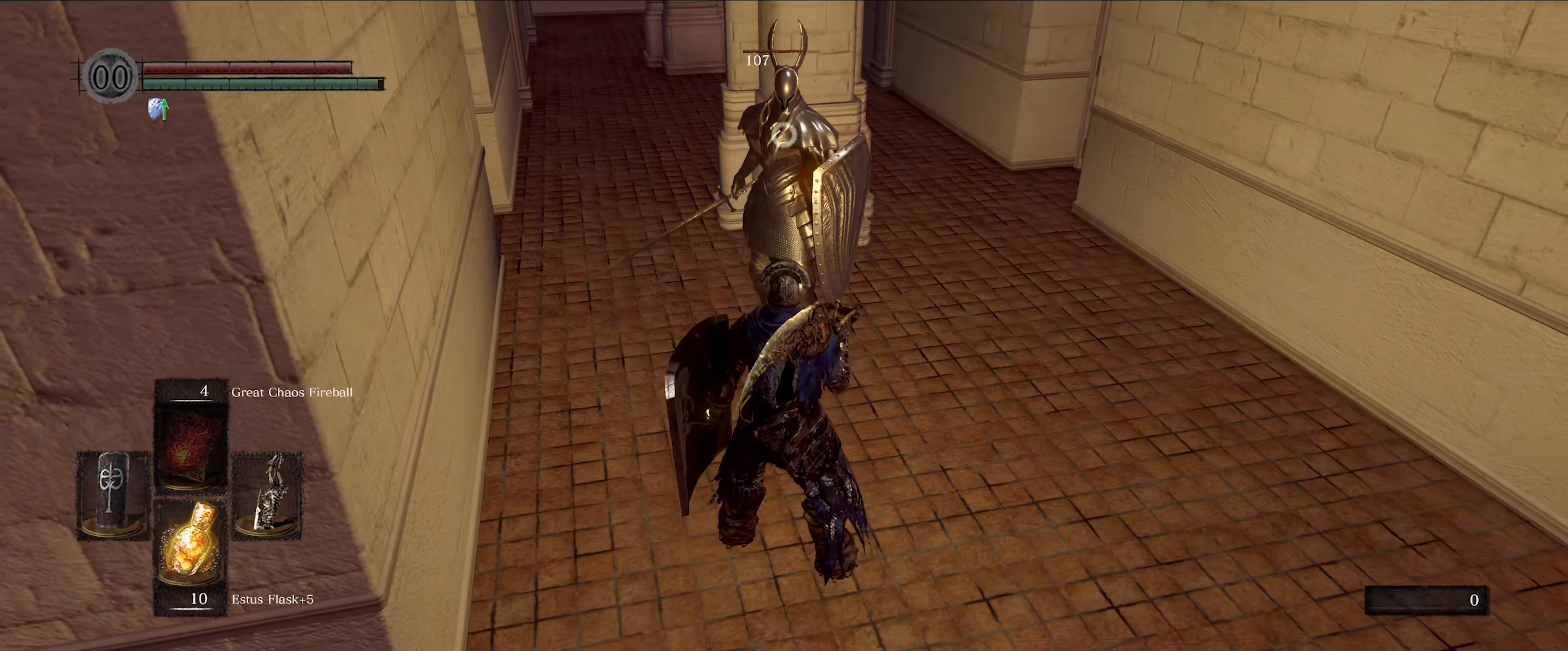
{"buttons": [], "left_stick": "center", "right_stick": "center", "events": []}
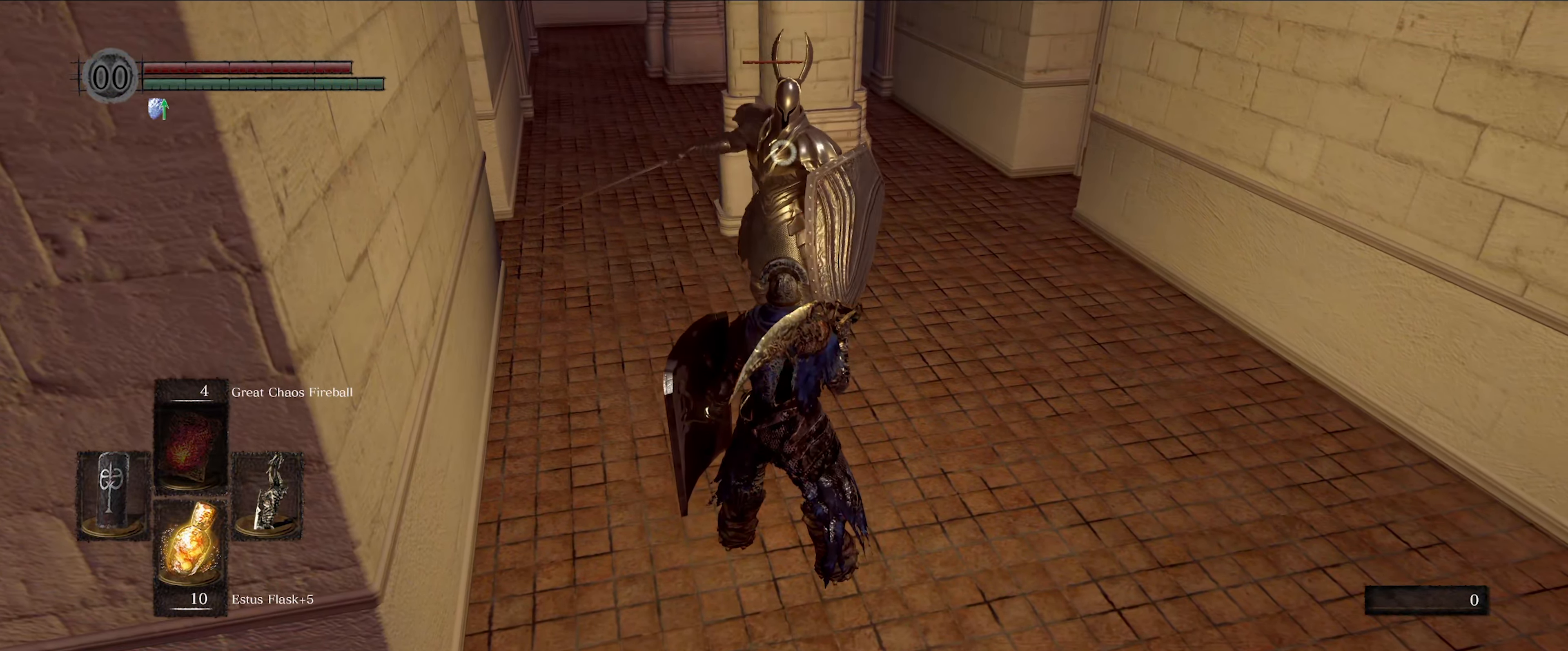
{"buttons": ["L1"], "left_stick": "center", "right_stick": "center", "events": [[150, "L1", "down"]]}
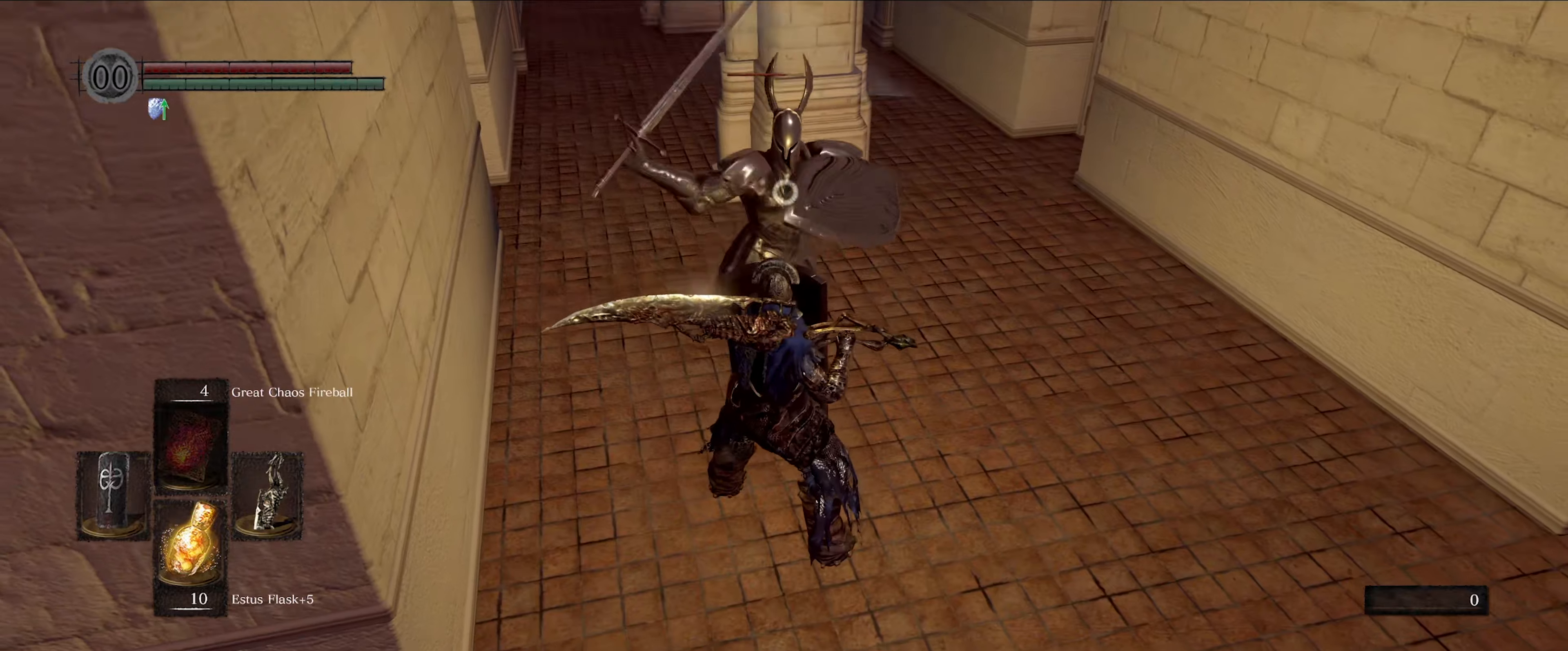
{"buttons": [], "left_stick": "center", "right_stick": "center", "events": [[250, "L1", "up"], [267, "R1", "down"], [417, "R1", "up"]]}
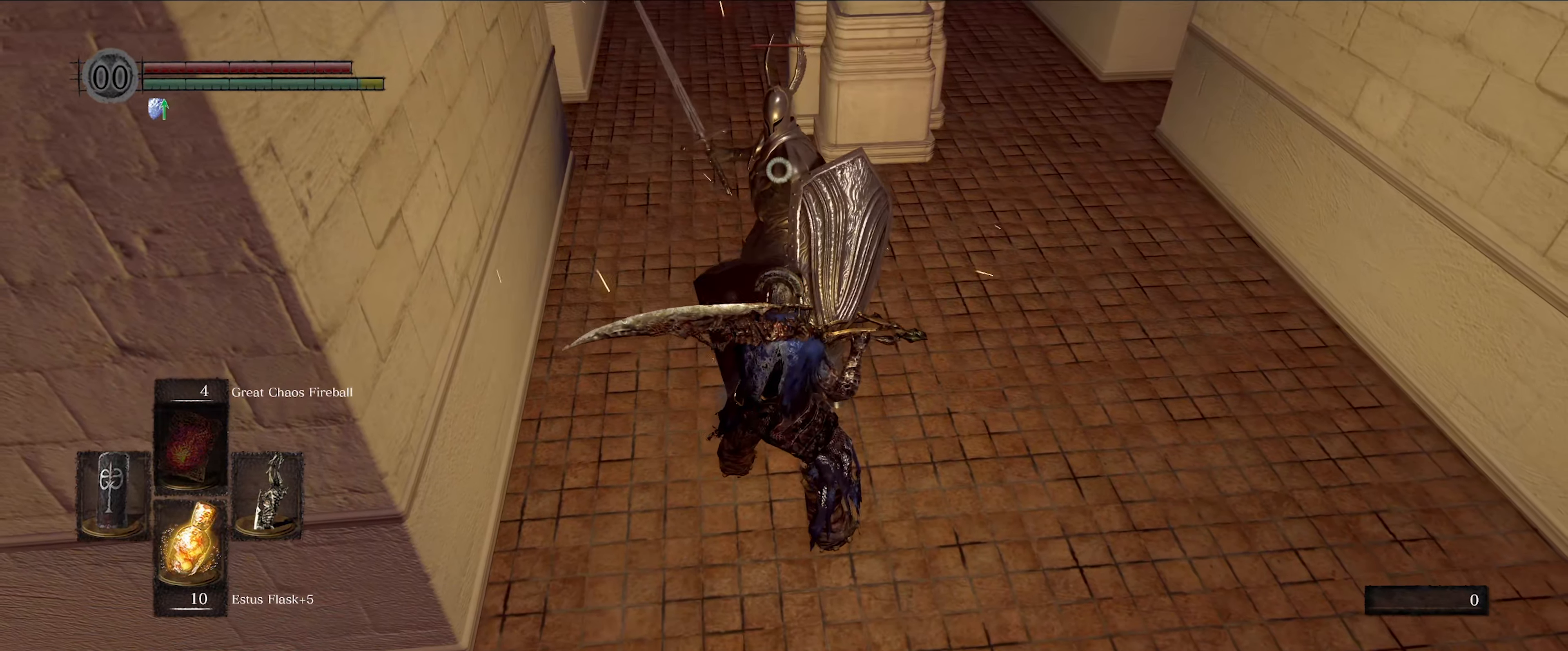
{"buttons": [], "left_stick": "center", "right_stick": "center", "events": []}
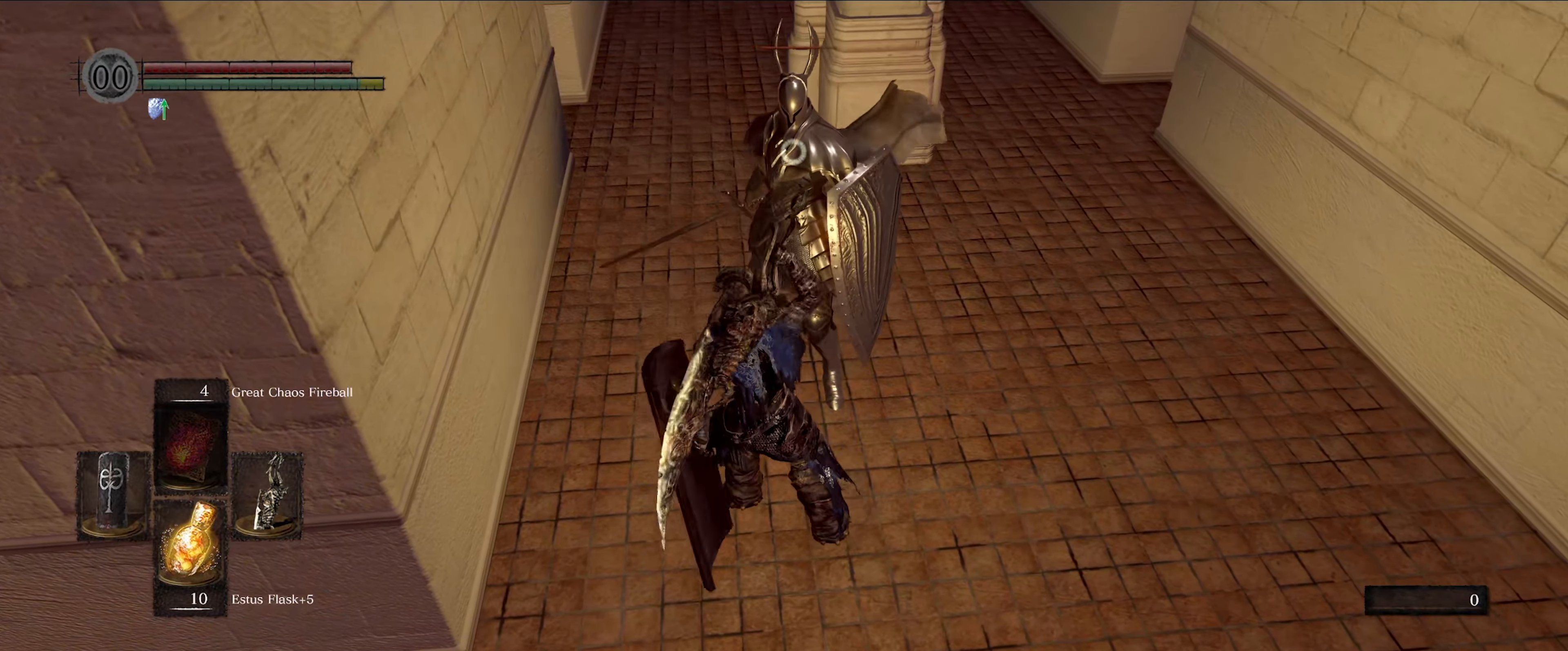
{"buttons": [], "left_stick": "center", "right_stick": "center", "events": []}
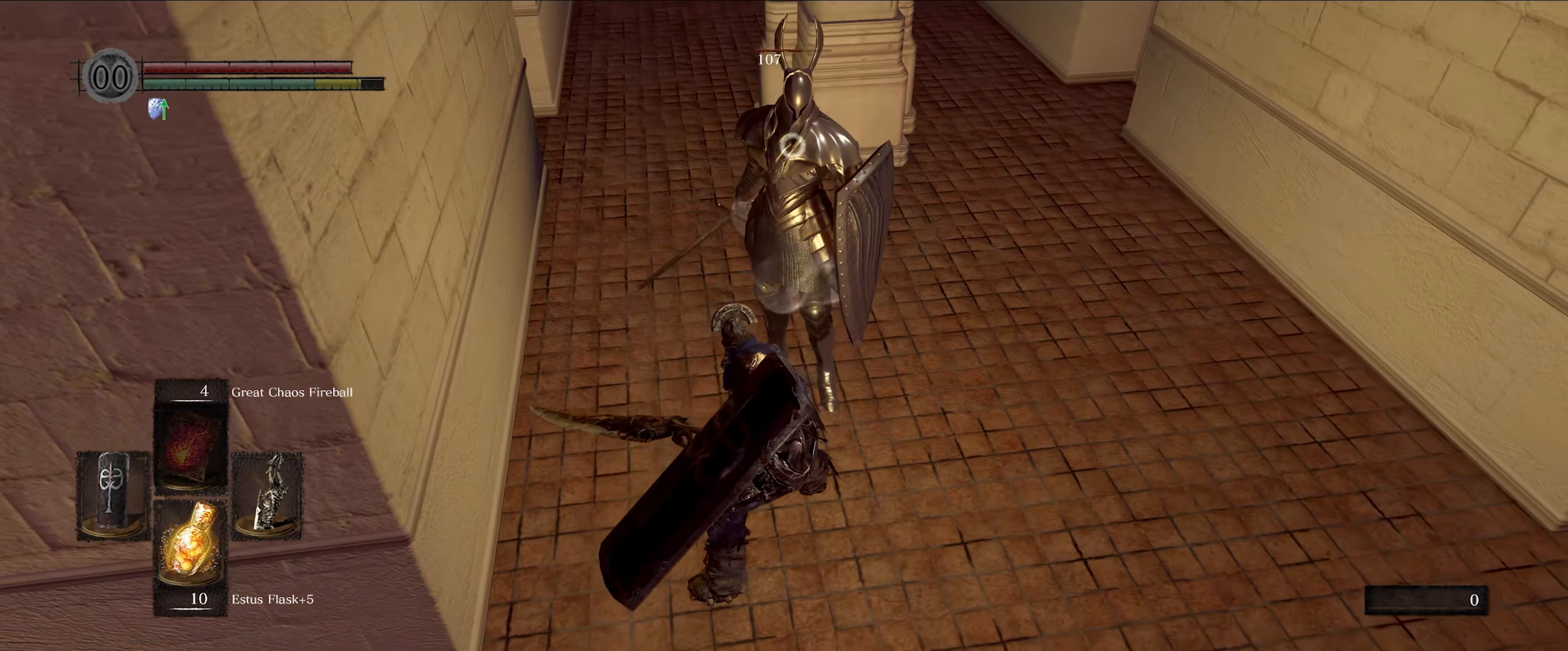
{"buttons": ["L1"], "left_stick": "center", "right_stick": "center", "events": [[34, "left_stick", "down"], [217, "left_stick", "center"], [484, "L1", "down"]]}
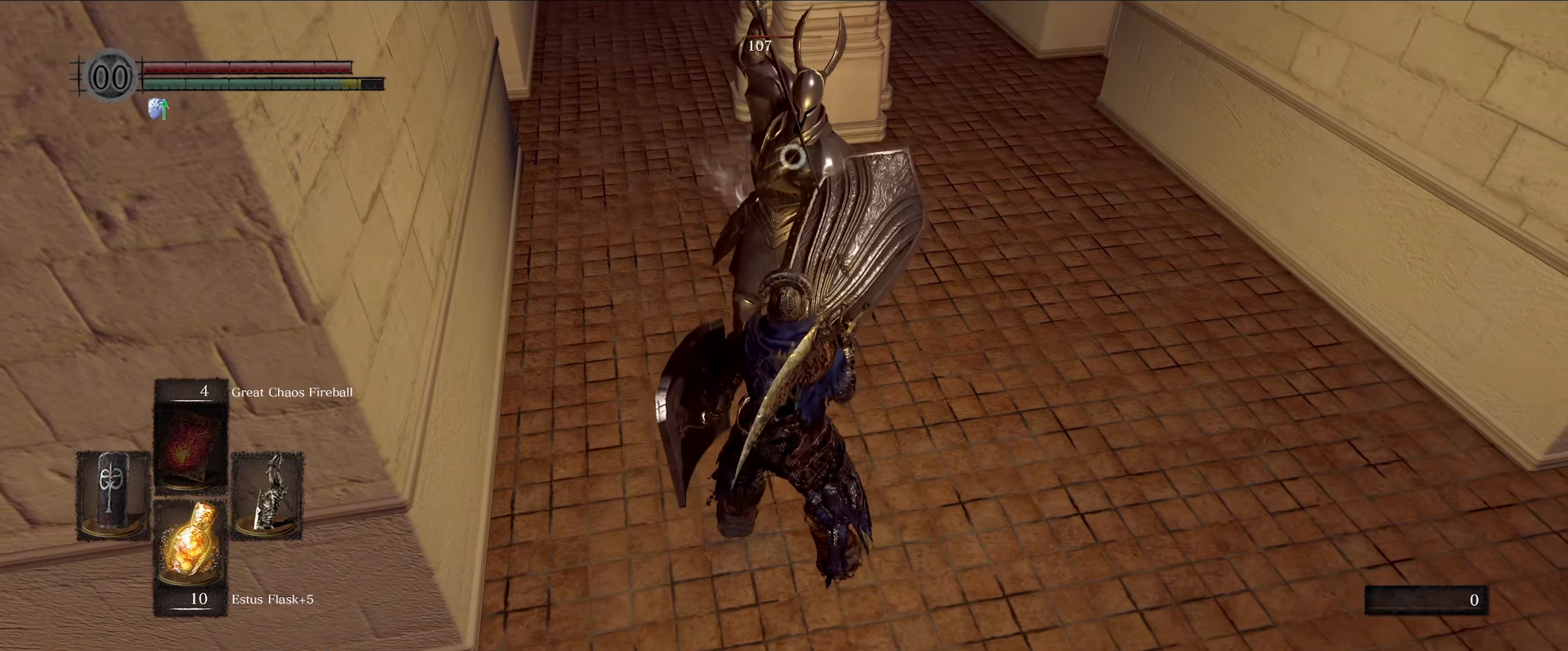
{"buttons": ["L1"], "left_stick": "center", "right_stick": "center", "events": []}
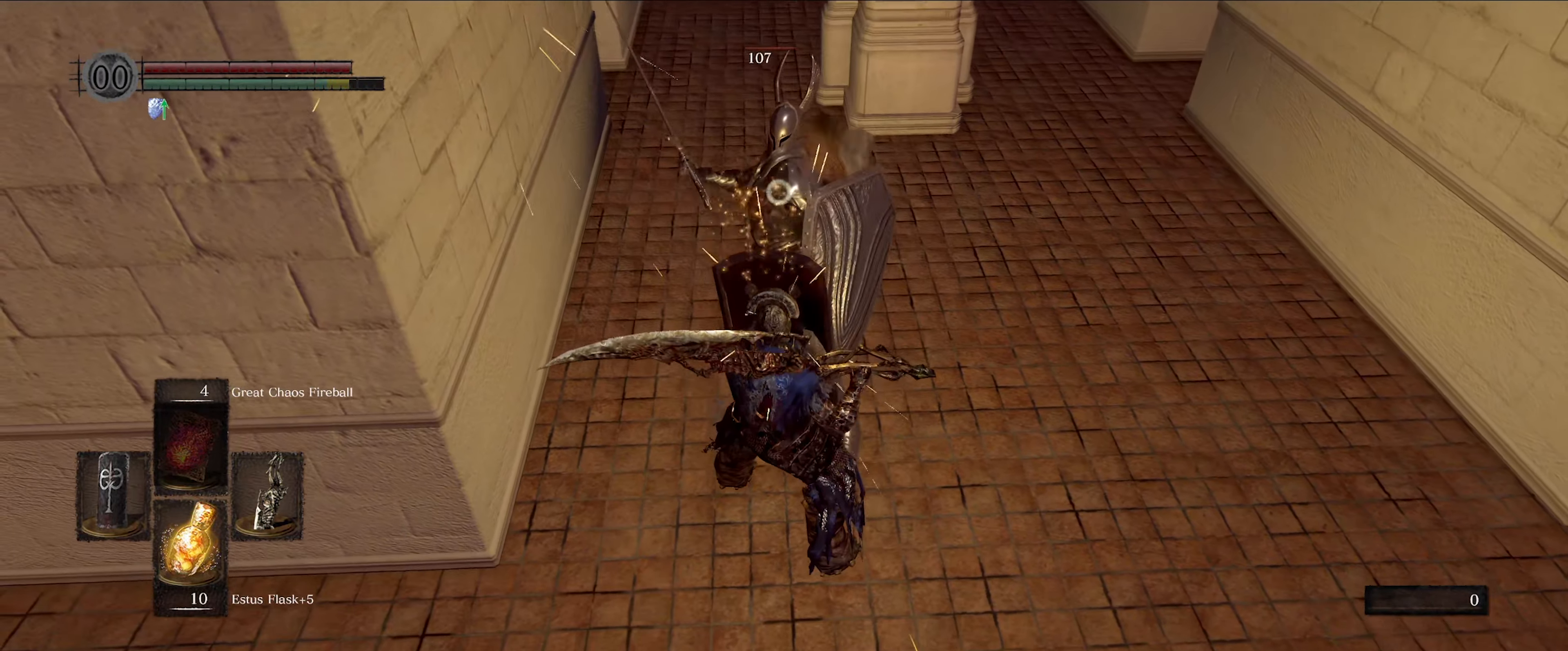
{"buttons": [], "left_stick": "center", "right_stick": "center", "events": [[50, "L1", "up"], [117, "R1", "down"], [250, "R1", "up"]]}
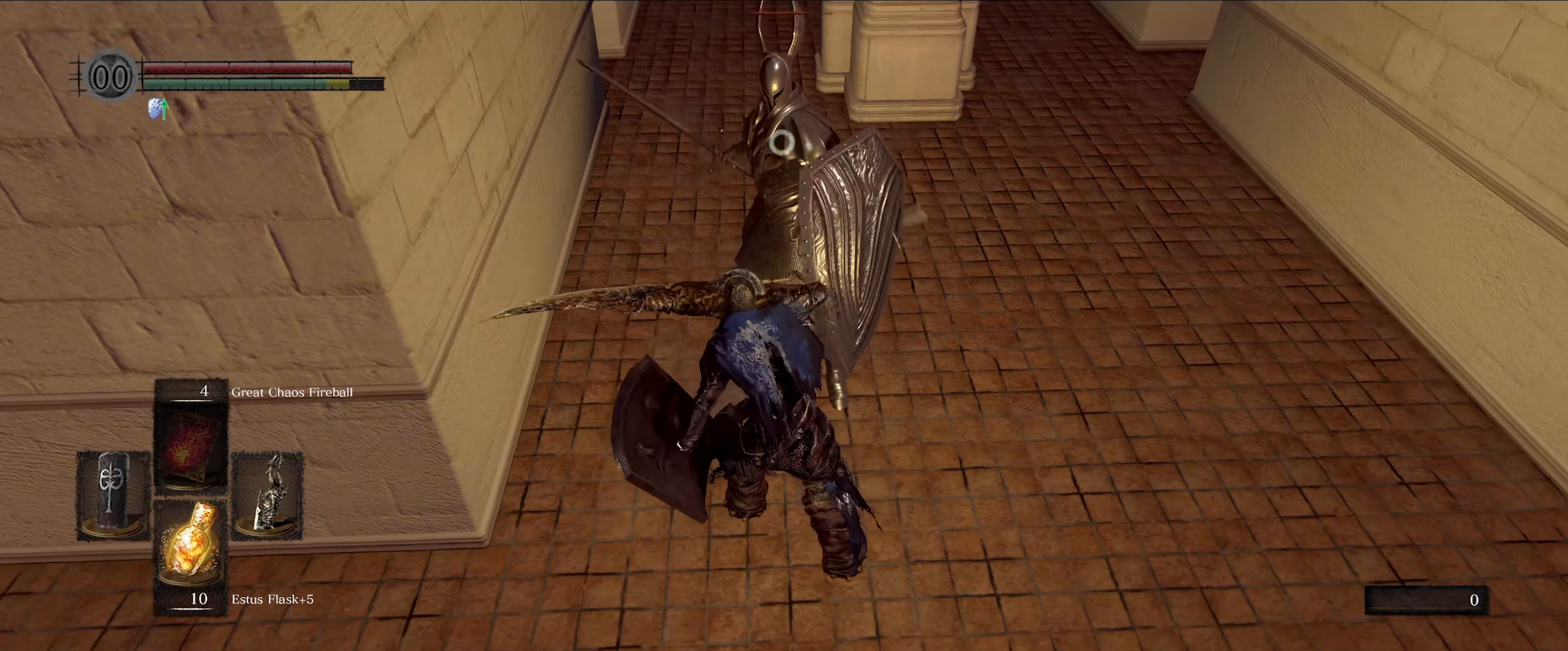
{"buttons": [], "left_stick": "center", "right_stick": "center", "events": []}
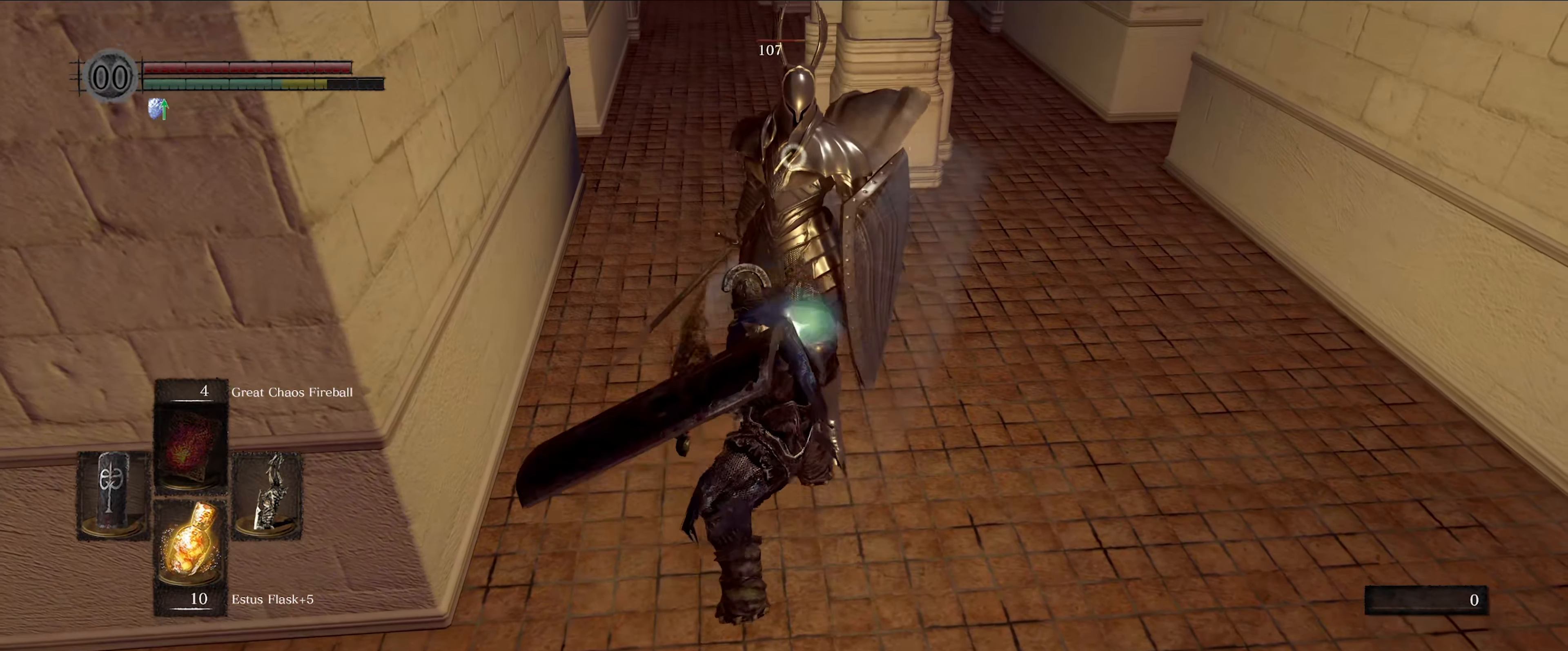
{"buttons": [], "left_stick": "center", "right_stick": "center", "events": [[100, "left_stick", "down"], [300, "left_stick", "center"]]}
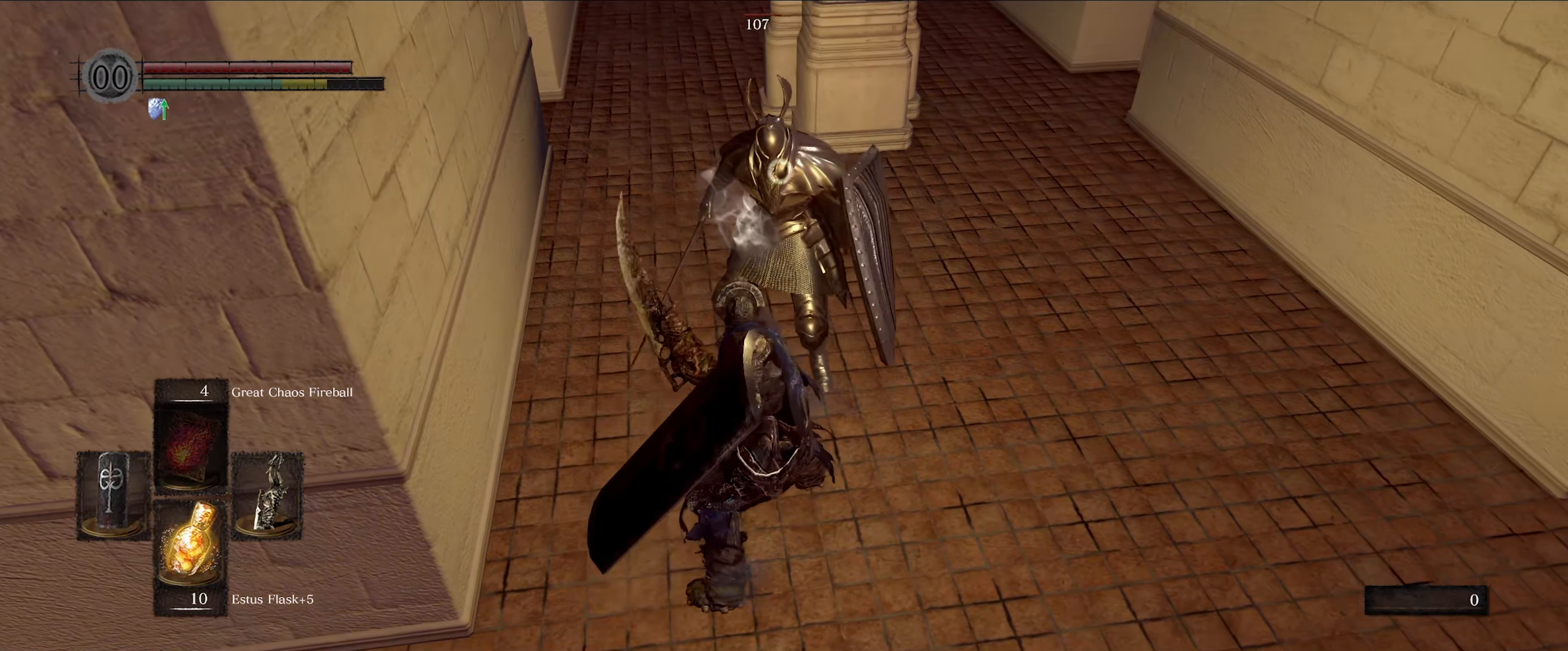
{"buttons": [], "left_stick": "center", "right_stick": "center", "events": []}
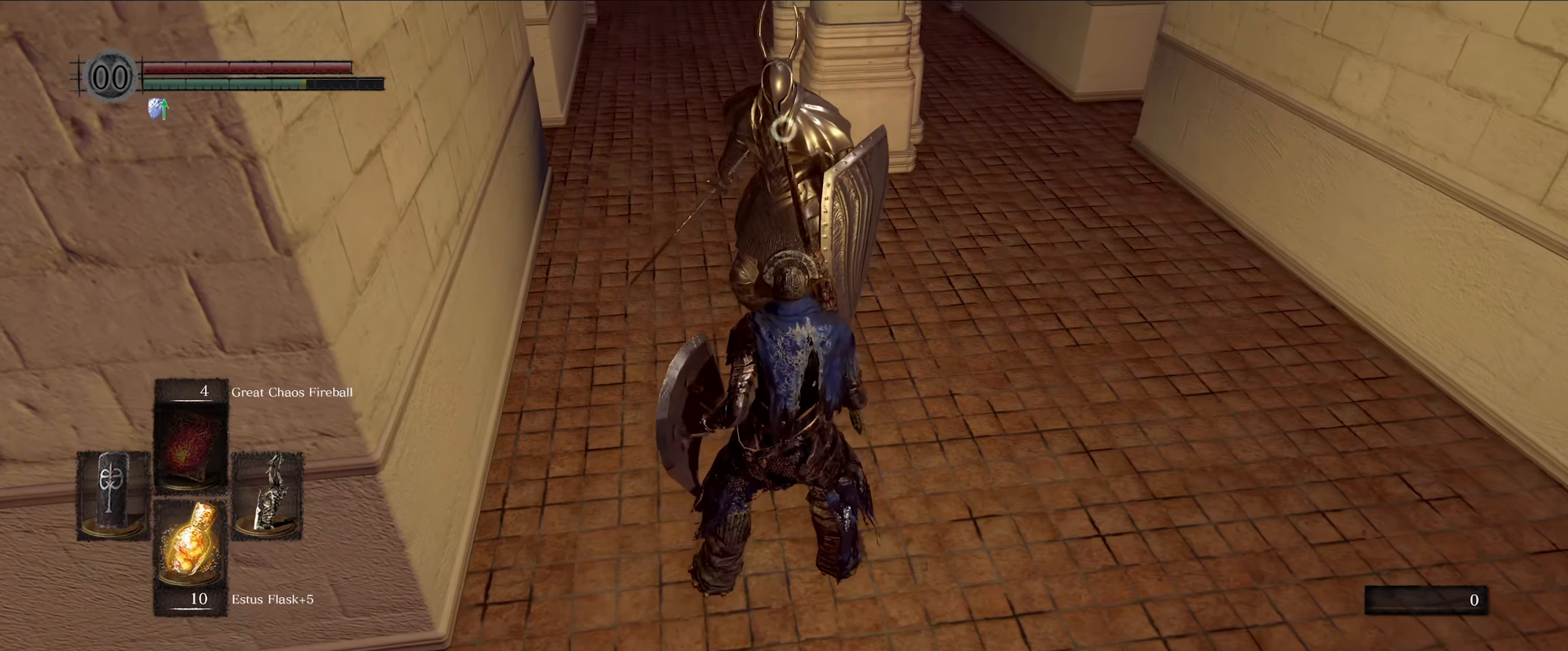
{"buttons": [], "left_stick": "center", "right_stick": "center", "events": []}
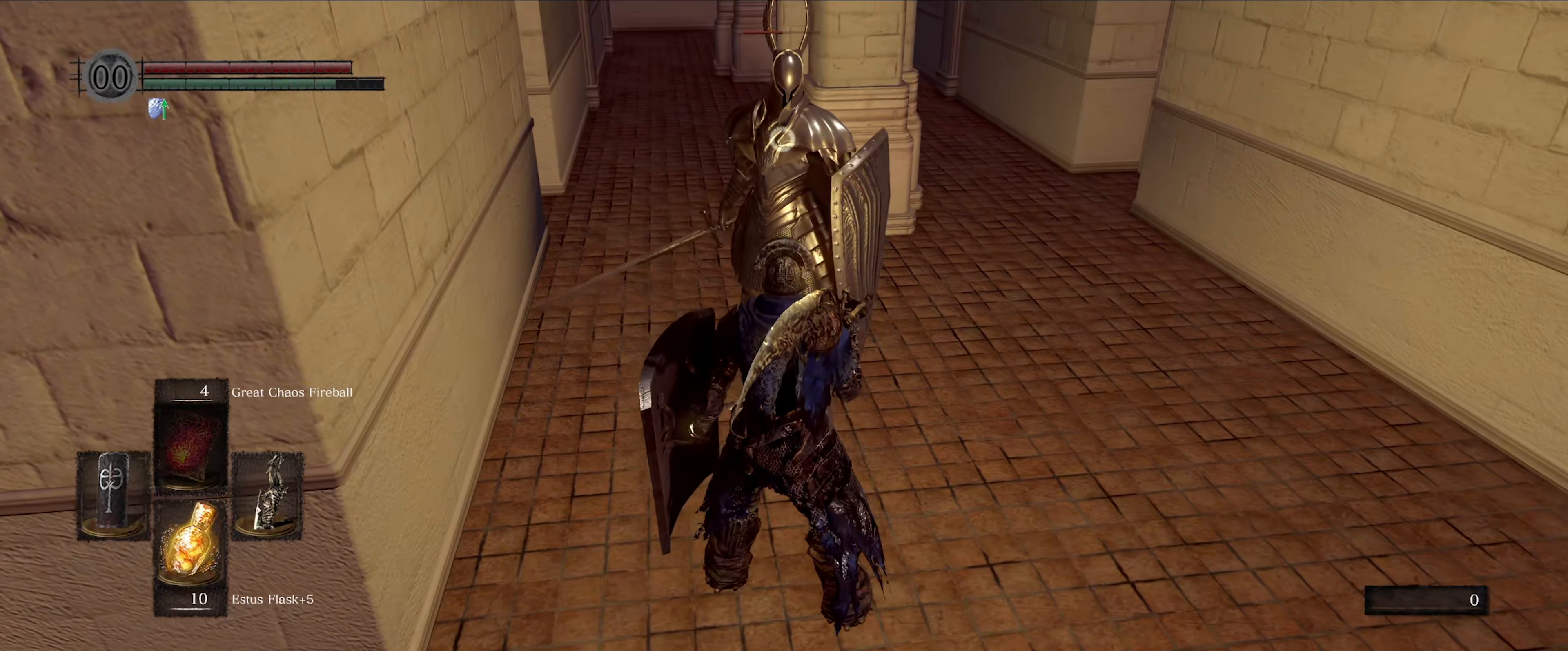
{"buttons": ["L1"], "left_stick": "center", "right_stick": "center", "events": [[450, "L1", "down"]]}
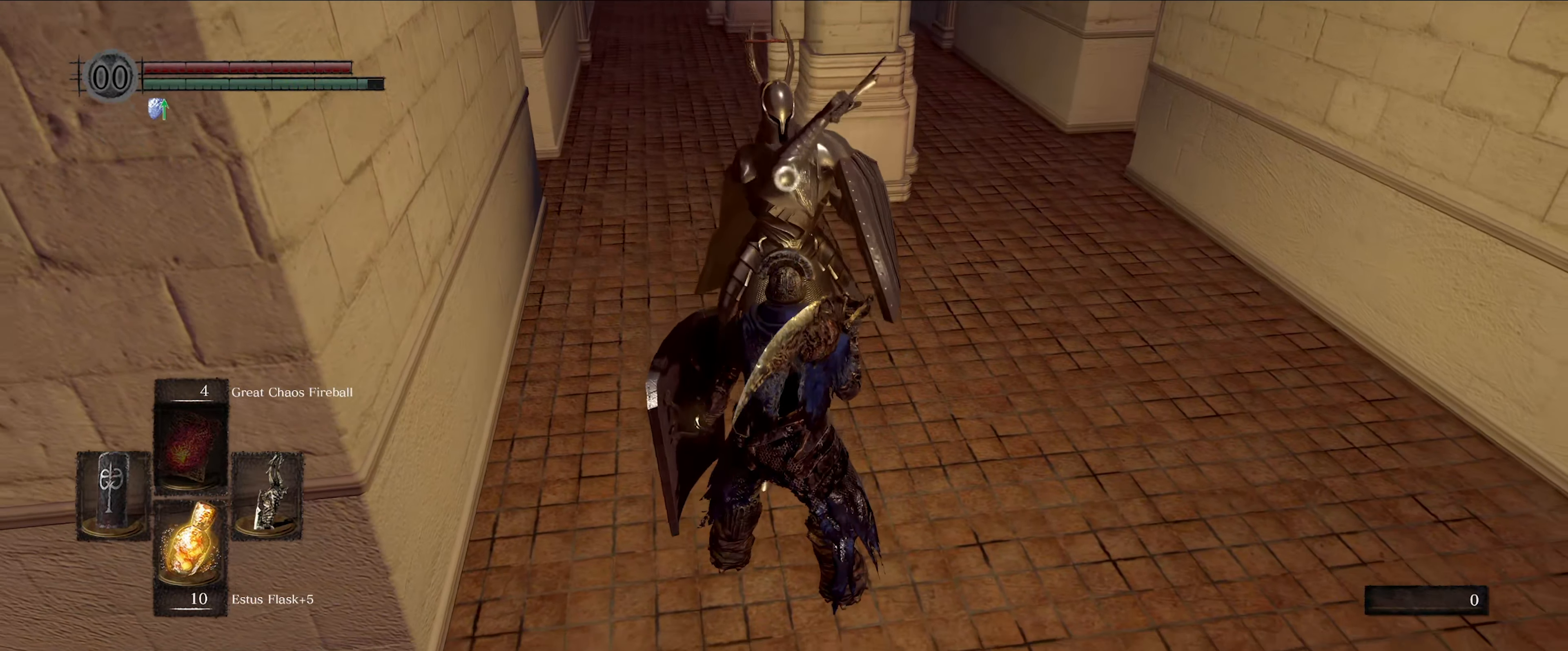
{"buttons": ["L1"], "left_stick": "center", "right_stick": "center", "events": []}
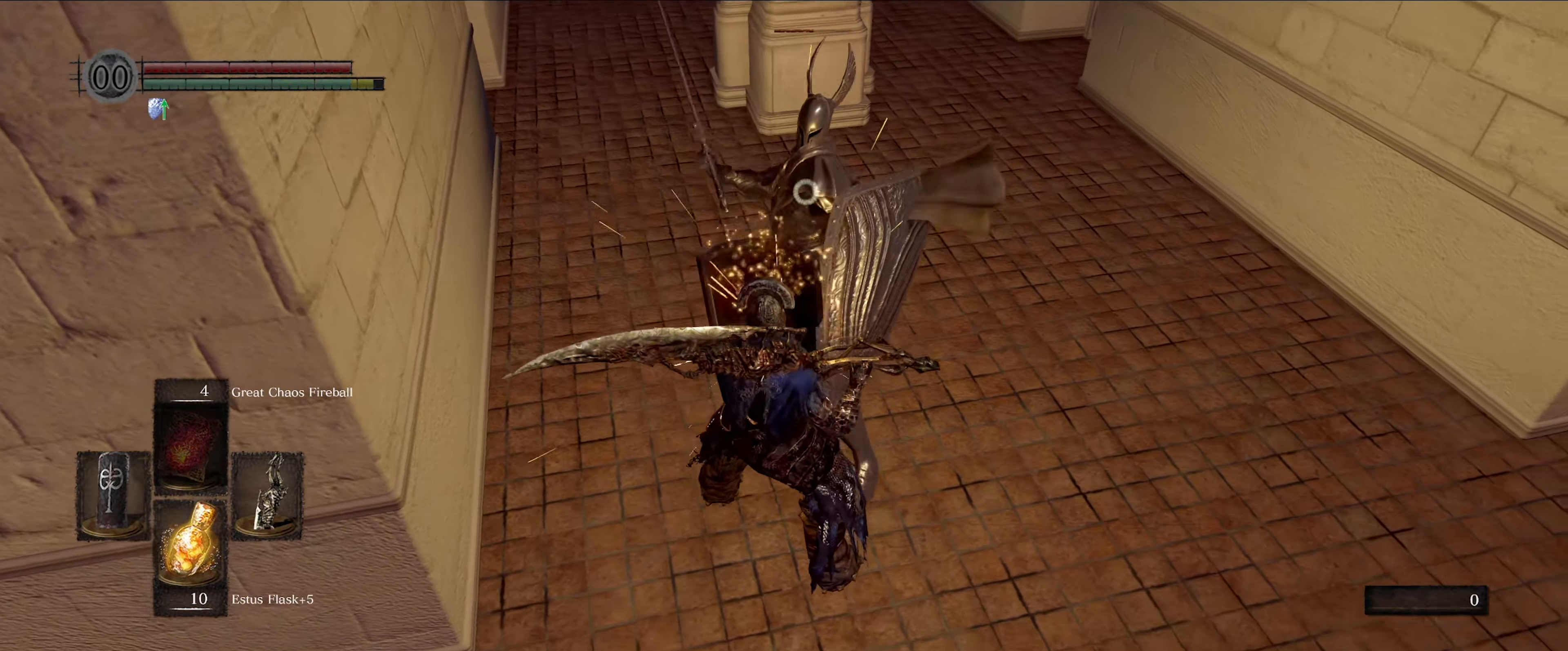
{"buttons": [], "left_stick": "center", "right_stick": "center", "events": [[100, "L1", "up"], [116, "R1", "down"], [216, "R1", "up"]]}
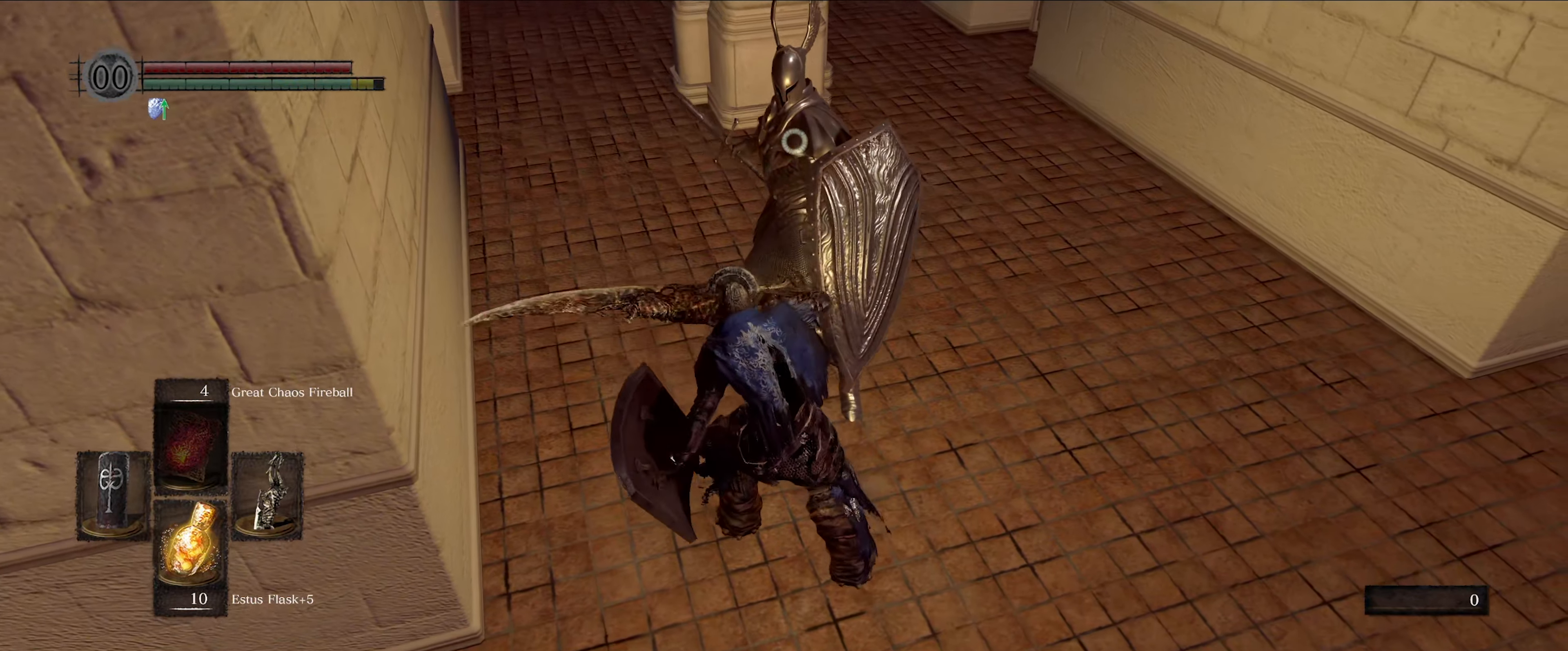
{"buttons": [], "left_stick": "center", "right_stick": "center", "events": []}
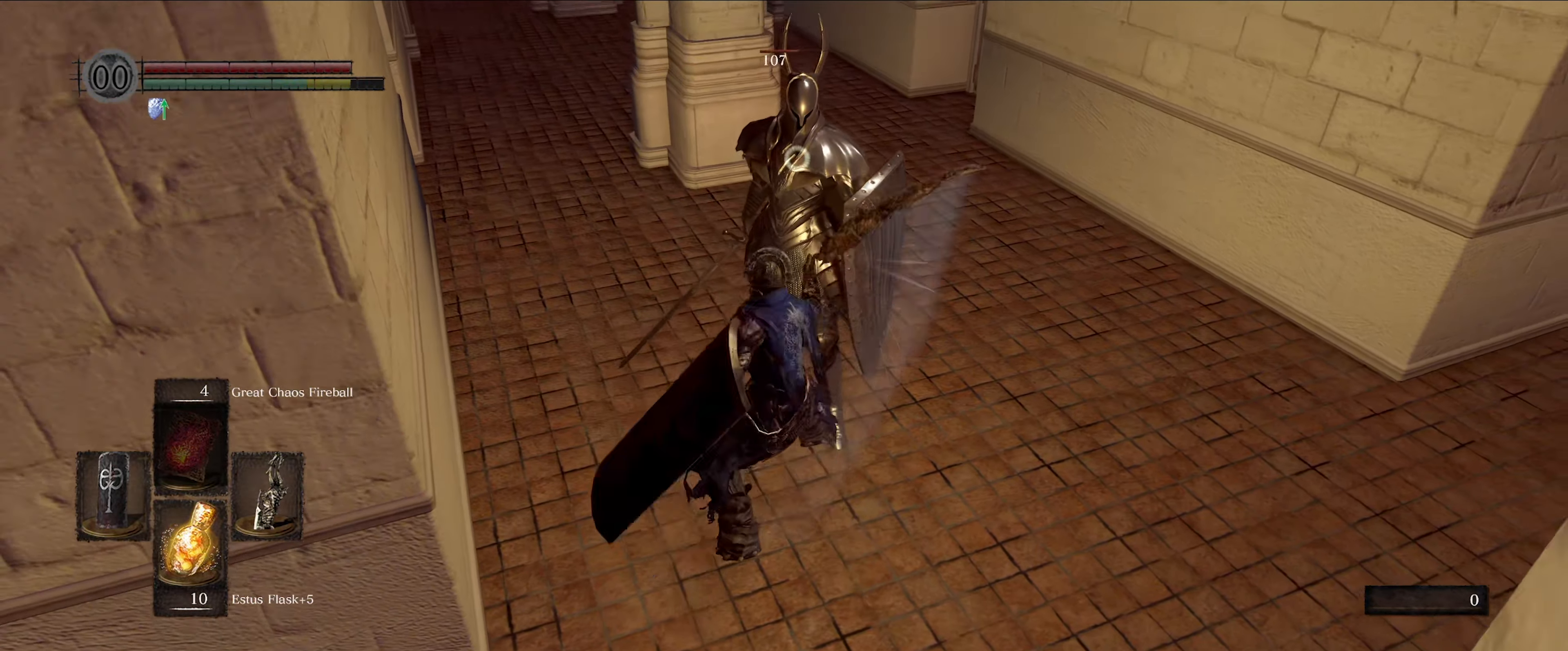
{"buttons": [], "left_stick": "center", "right_stick": "center", "events": []}
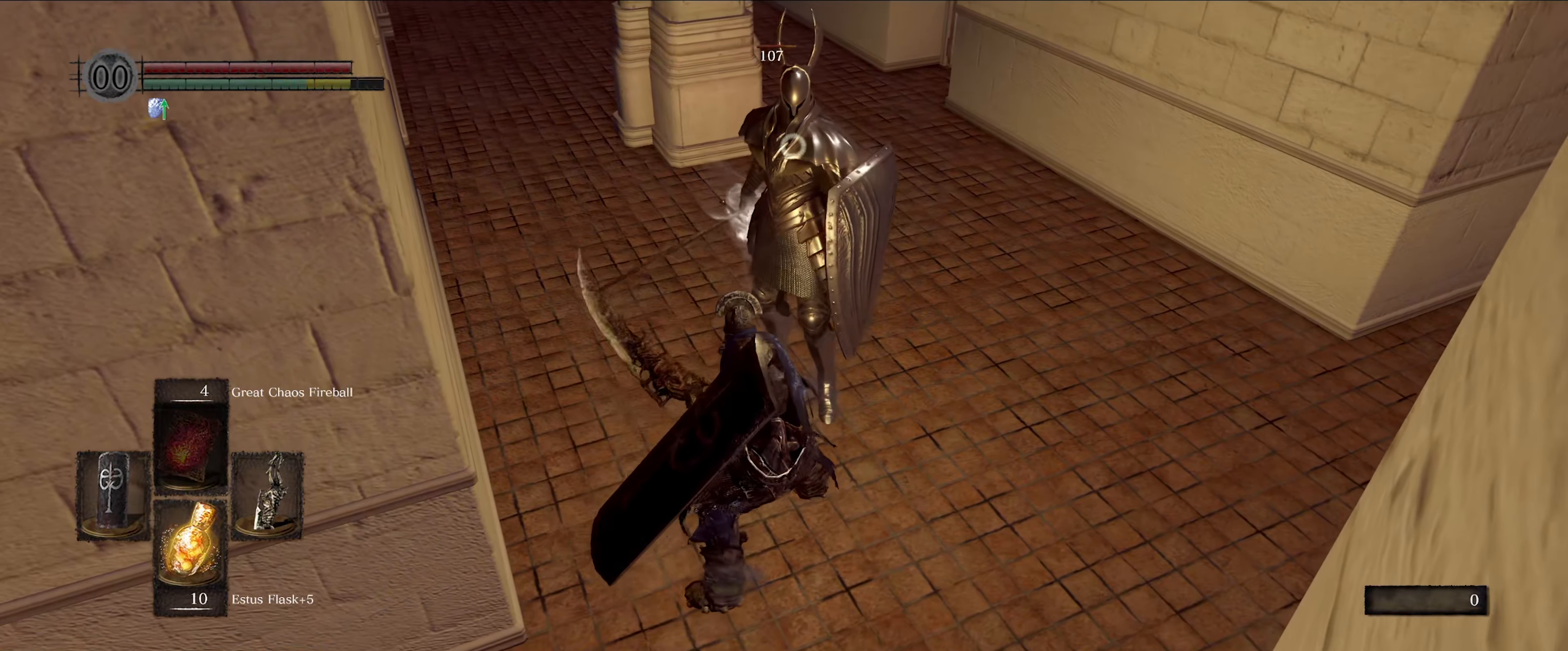
{"buttons": ["L1"], "left_stick": "center", "right_stick": "center", "events": [[366, "L1", "down"]]}
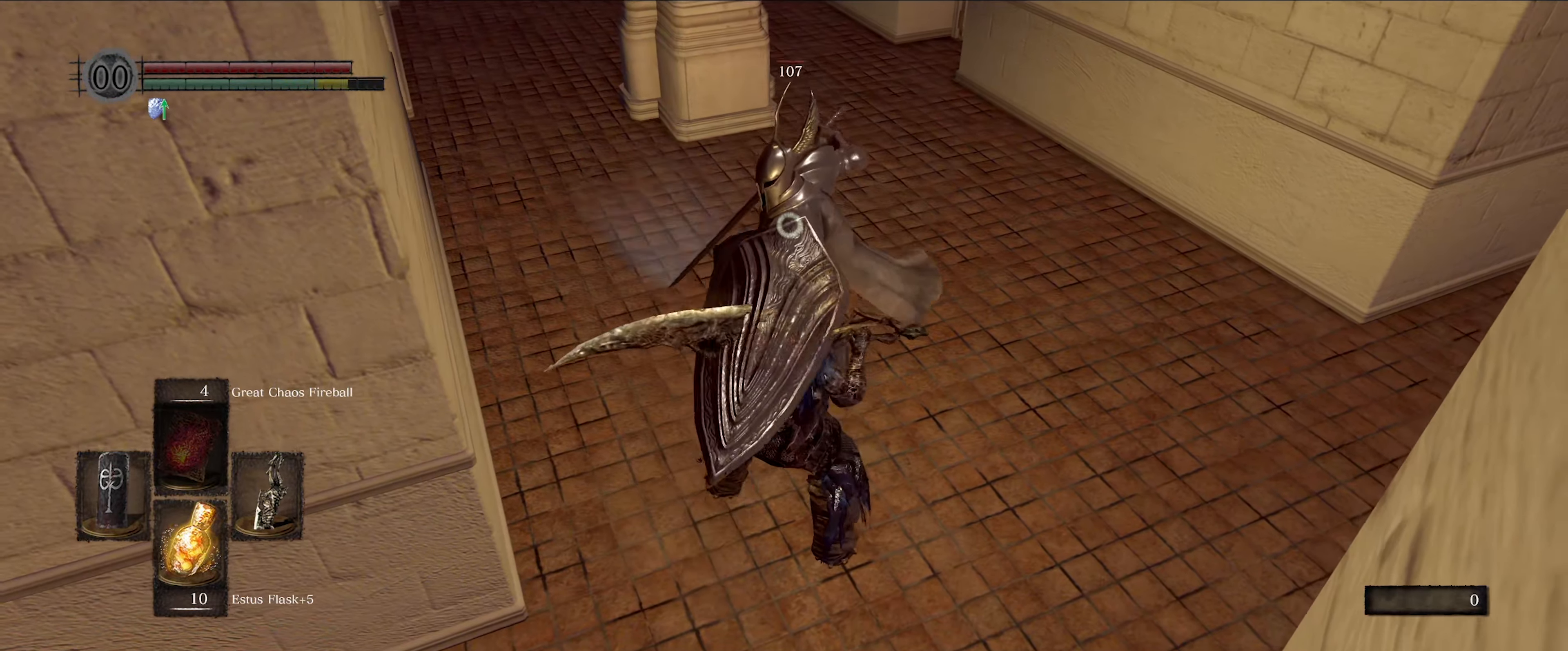
{"buttons": [], "left_stick": "center", "right_stick": "center", "events": [[400, "L1", "up"]]}
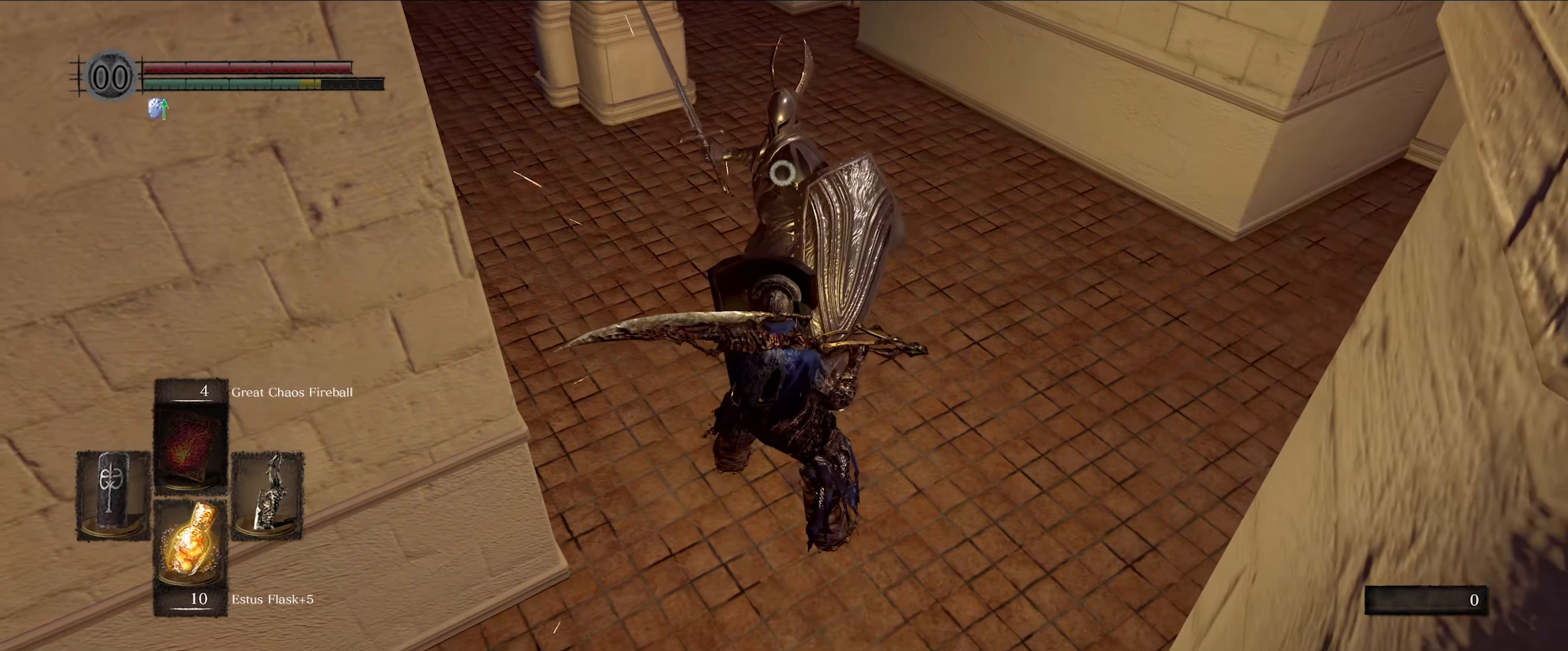
{"buttons": [], "left_stick": "center", "right_stick": "center", "events": [[17, "R1", "down"], [100, "R1", "up"]]}
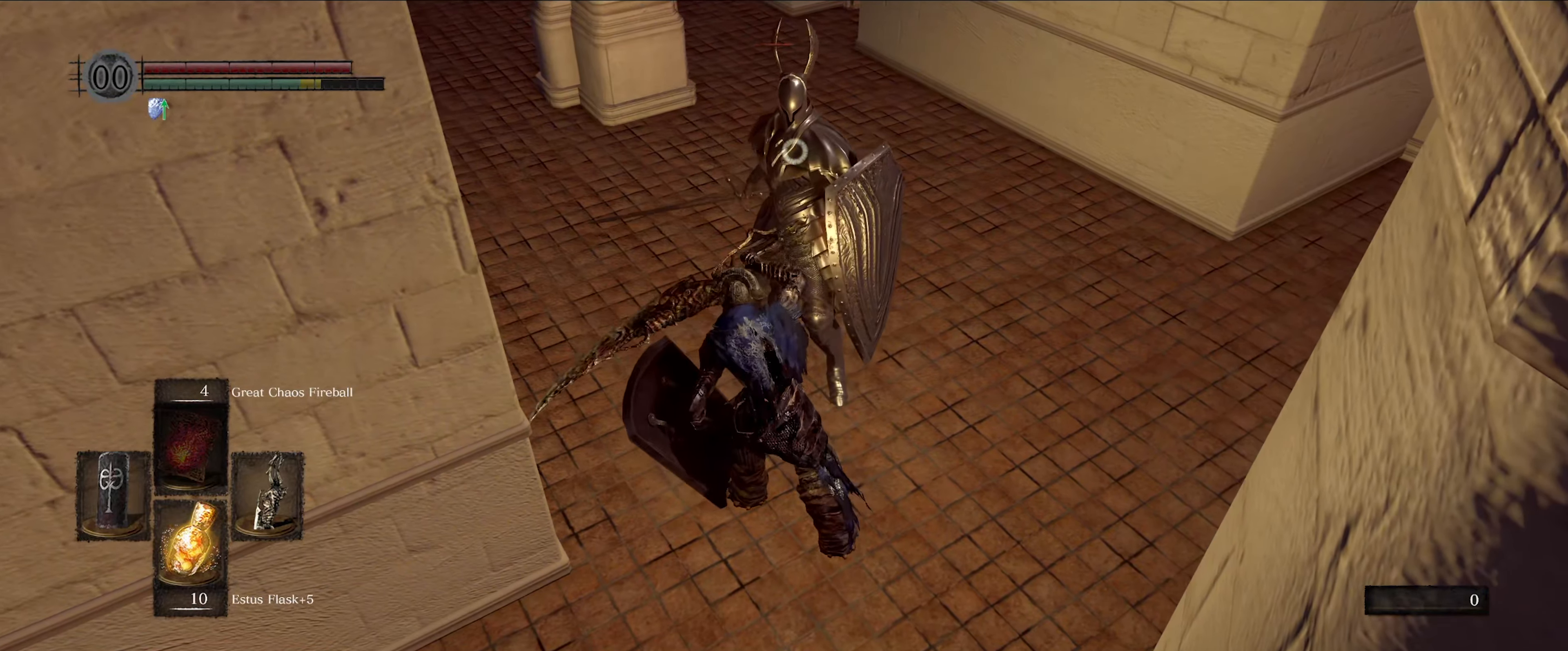
{"buttons": [], "left_stick": "center", "right_stick": "center", "events": []}
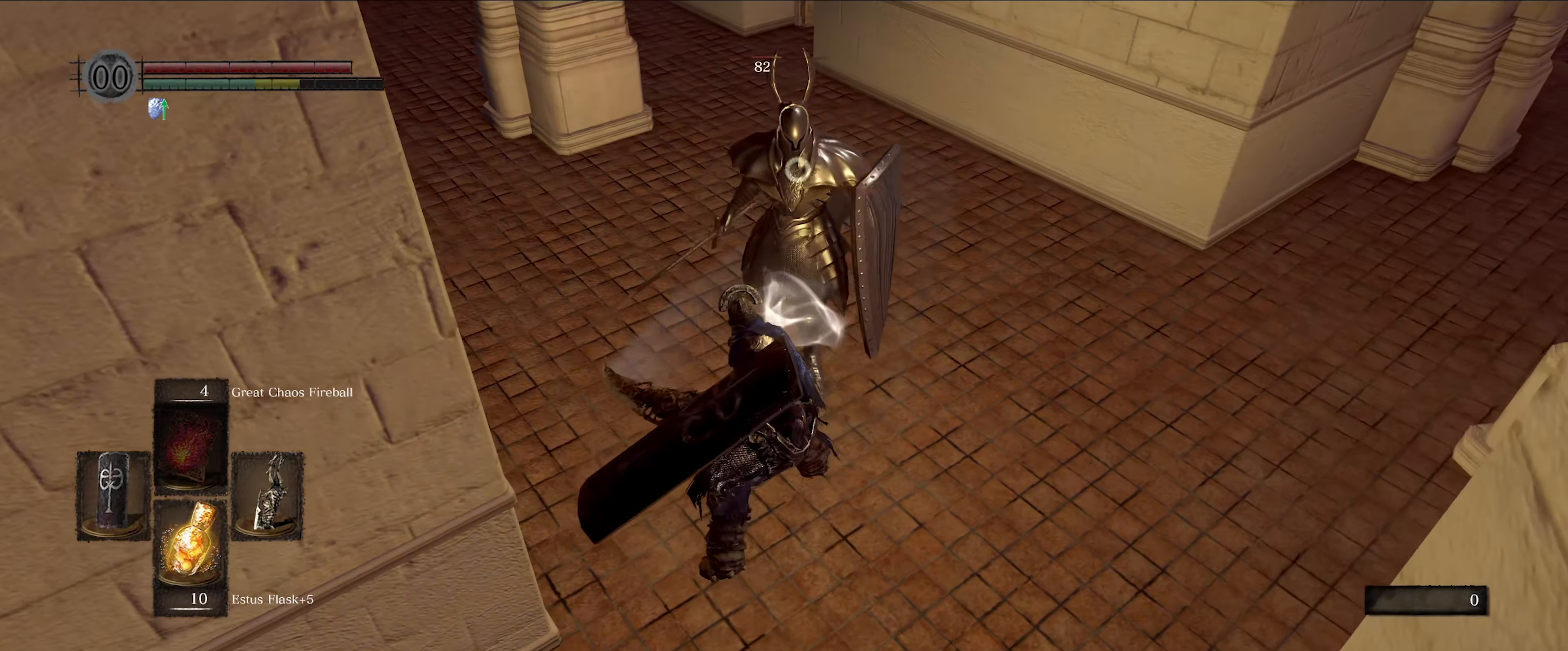
{"buttons": [], "left_stick": "center", "right_stick": "center", "events": []}
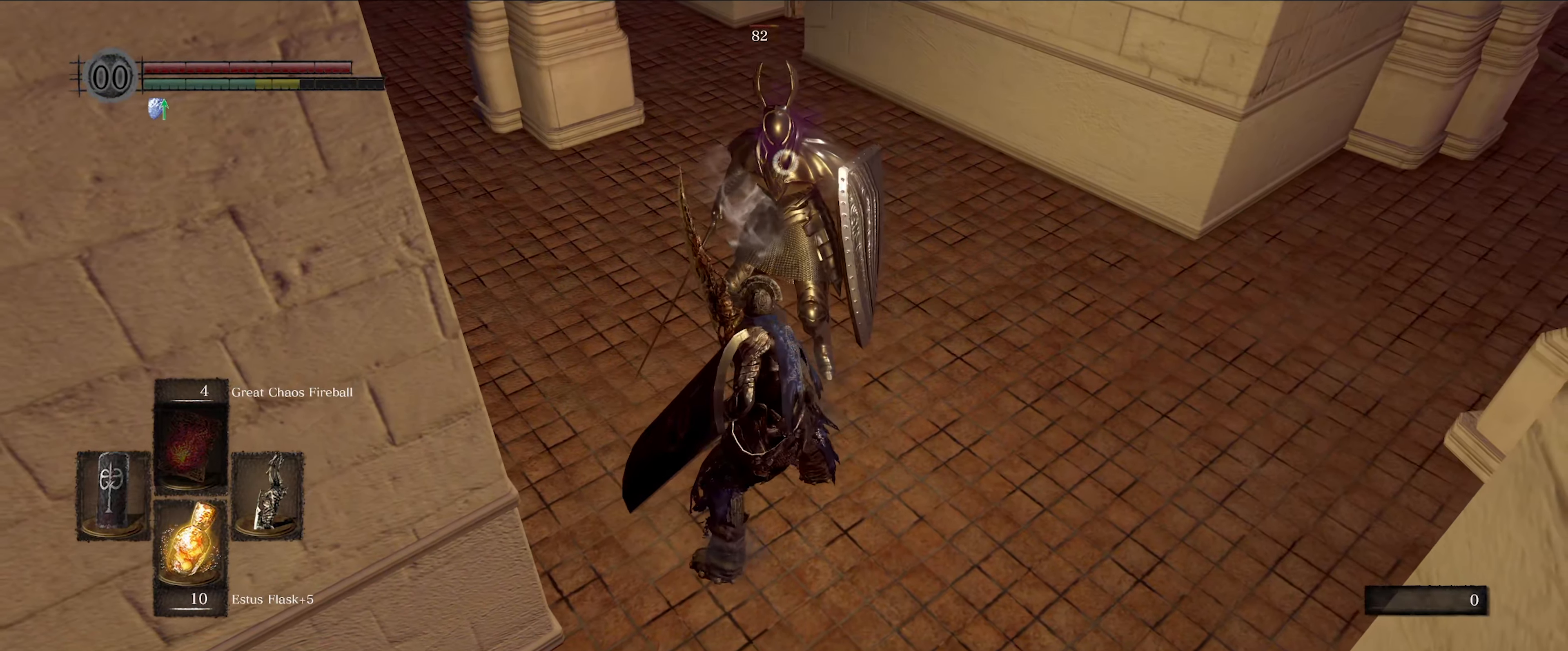
{"buttons": [], "left_stick": "center", "right_stick": "center", "events": []}
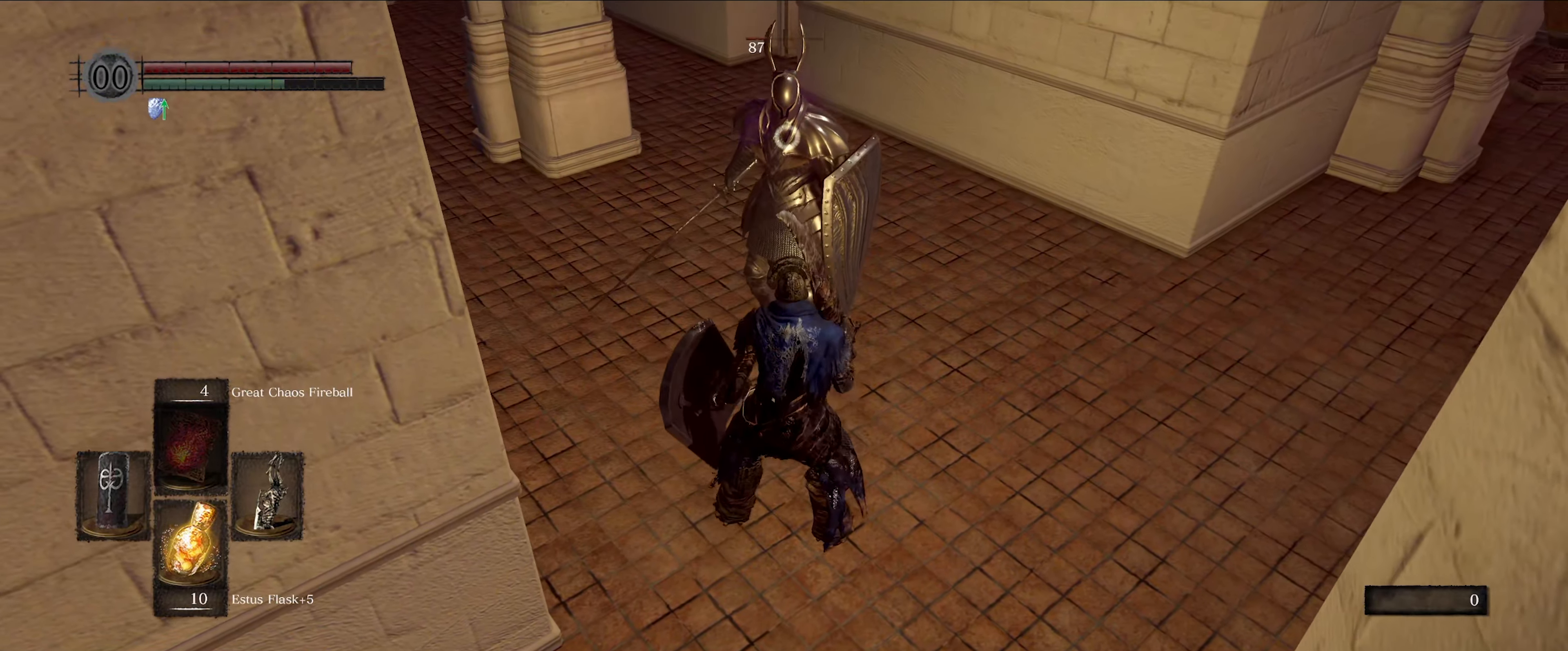
{"buttons": ["L1"], "left_stick": "center", "right_stick": "center", "events": [[17, "left_stick", "up"], [217, "left_stick", "center"], [450, "L1", "down"]]}
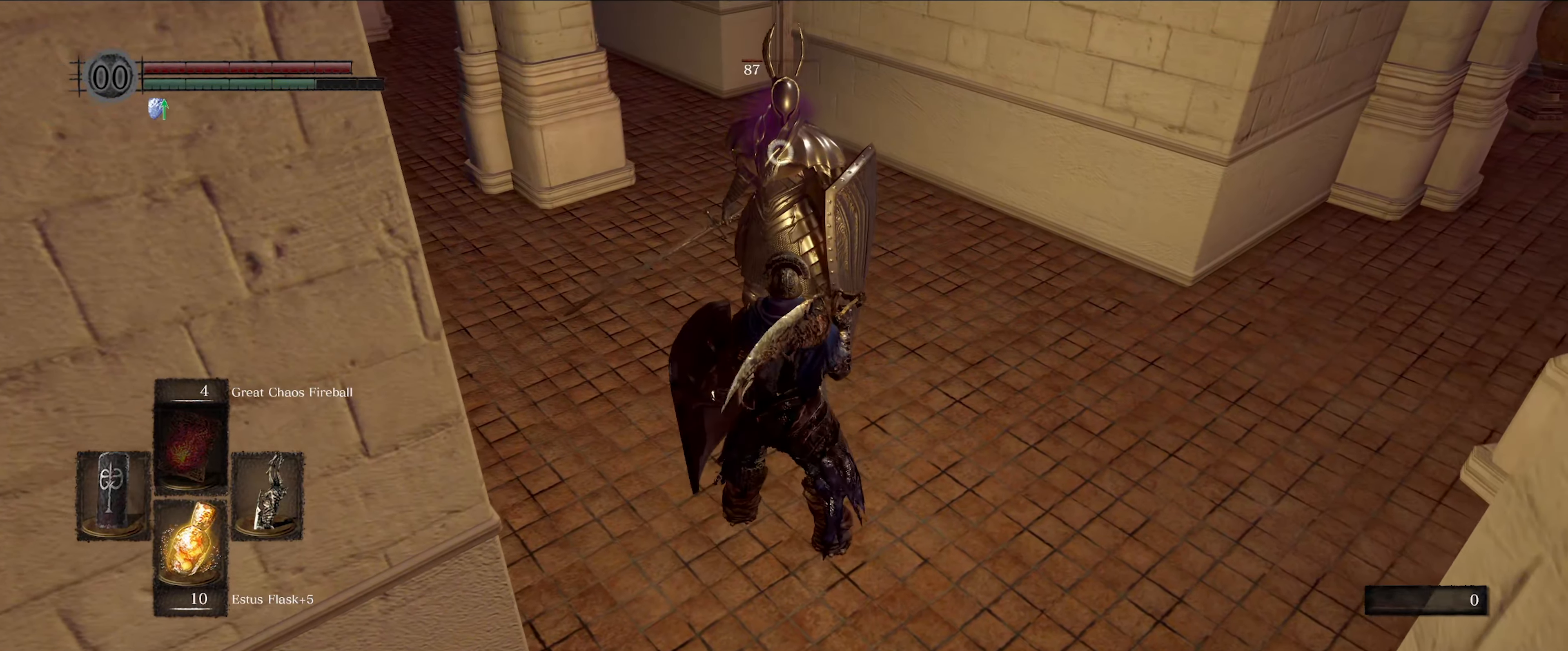
{"buttons": ["L1"], "left_stick": "center", "right_stick": "center", "events": []}
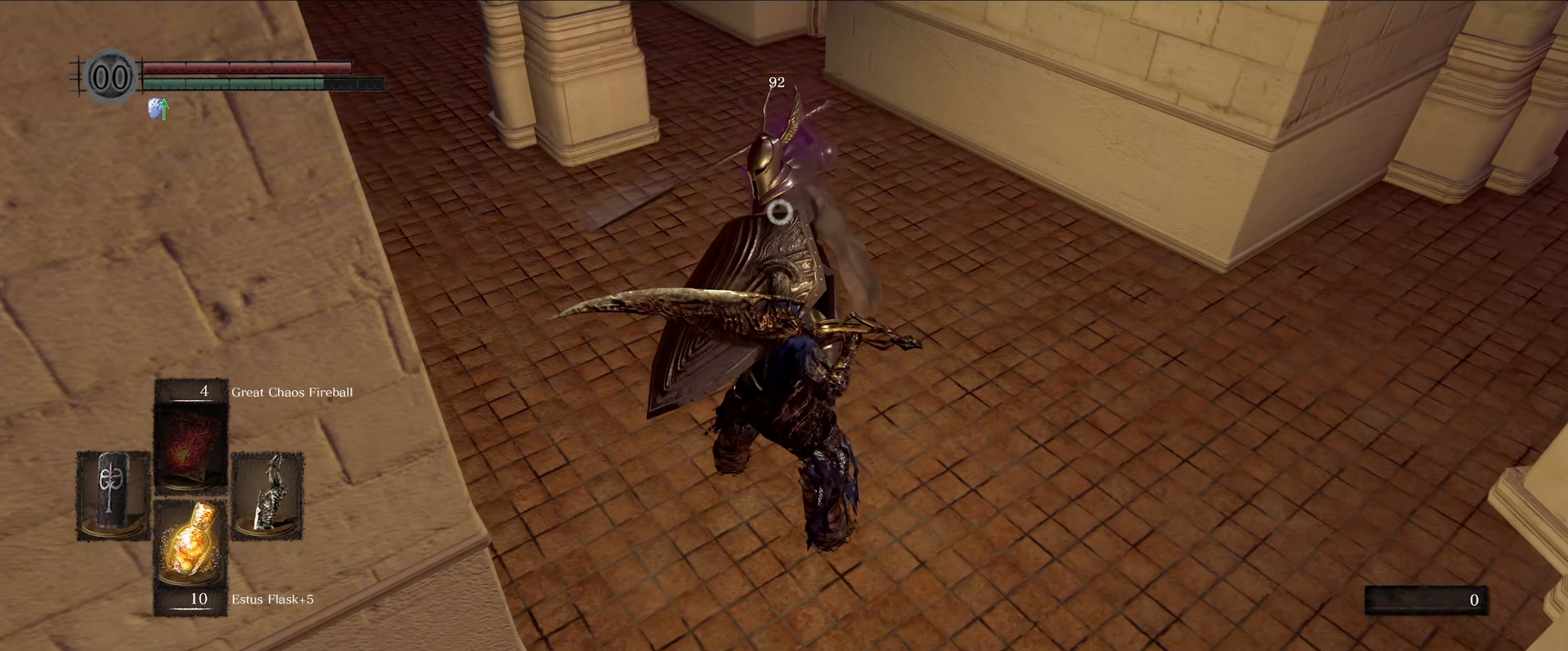
{"buttons": ["L1"], "left_stick": "center", "right_stick": "center", "events": []}
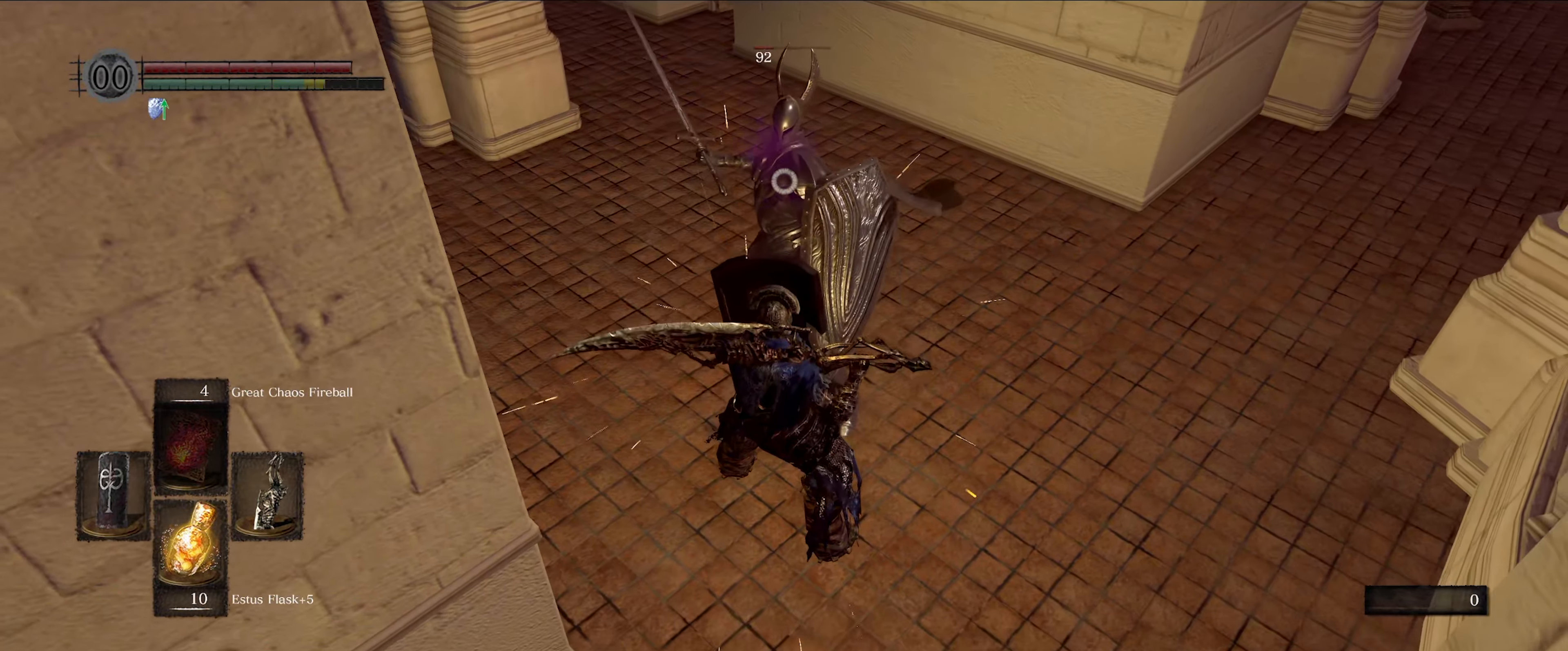
{"buttons": ["L1"], "left_stick": "up-right", "right_stick": "center", "events": [[283, "left_stick", "up-right"]]}